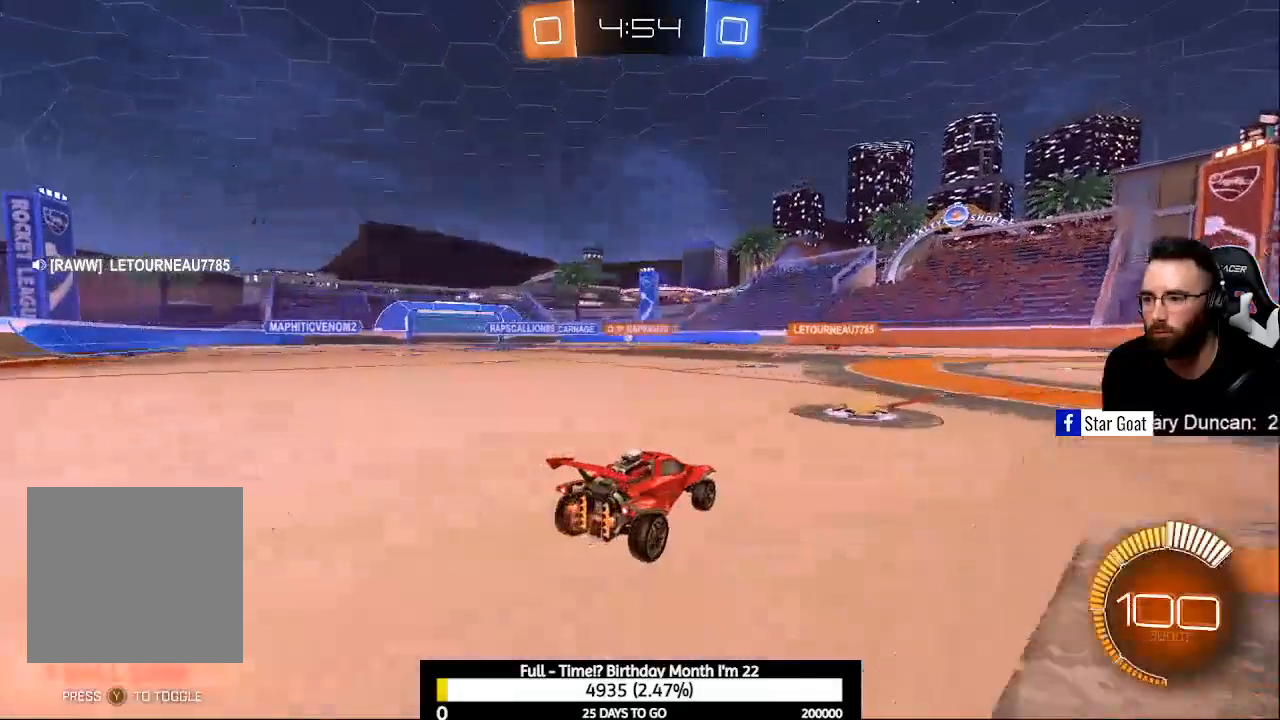
Gameplay with a controller (Xbox layout); each line is a JSON object with the inputs held at the frame after it. "events" lists button and stick changes between this image and that frame as [ms after this image, input, new state], when the widget could be followed in between.
{"buttons": [], "left_stick": "center", "right_stick": "center", "events": [[300, "R2", "up"], [300, "left_stick", "right"], [467, "left_stick", "center"]]}
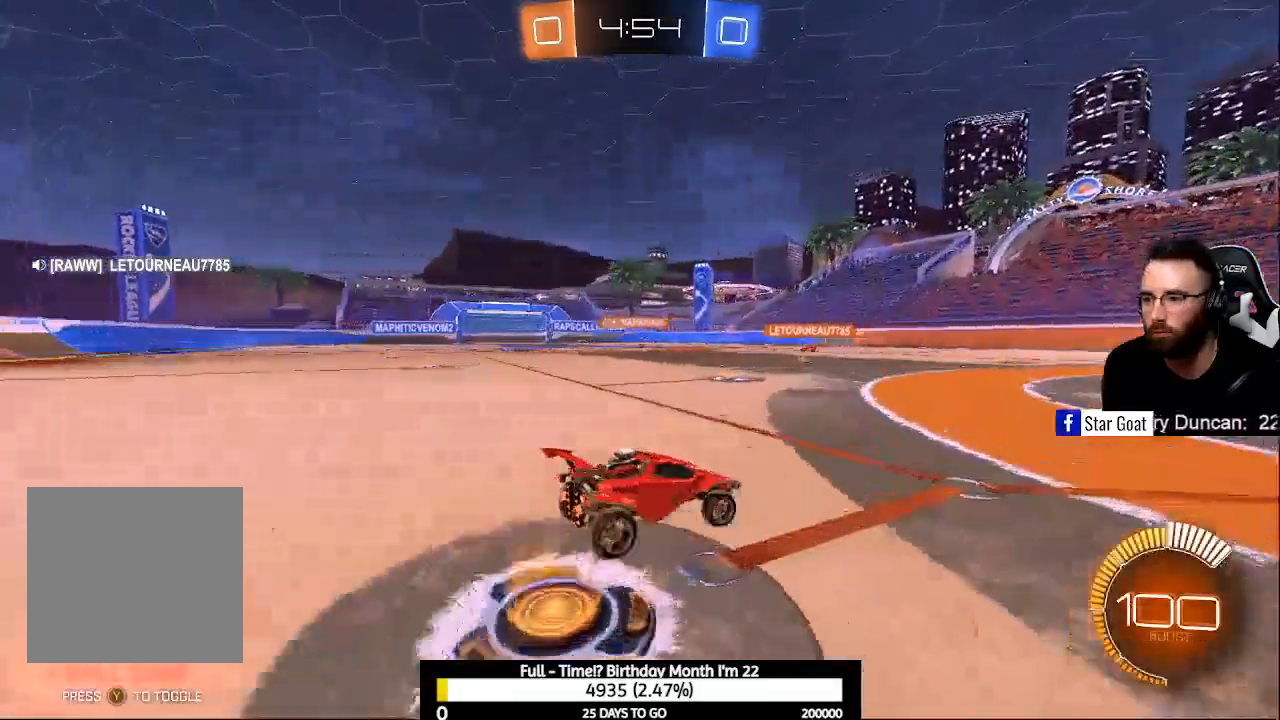
{"buttons": ["R2"], "left_stick": "up-left", "right_stick": "center", "events": [[67, "left_stick", "up-left"], [100, "X", "down"], [133, "R2", "down"], [200, "X", "up"]]}
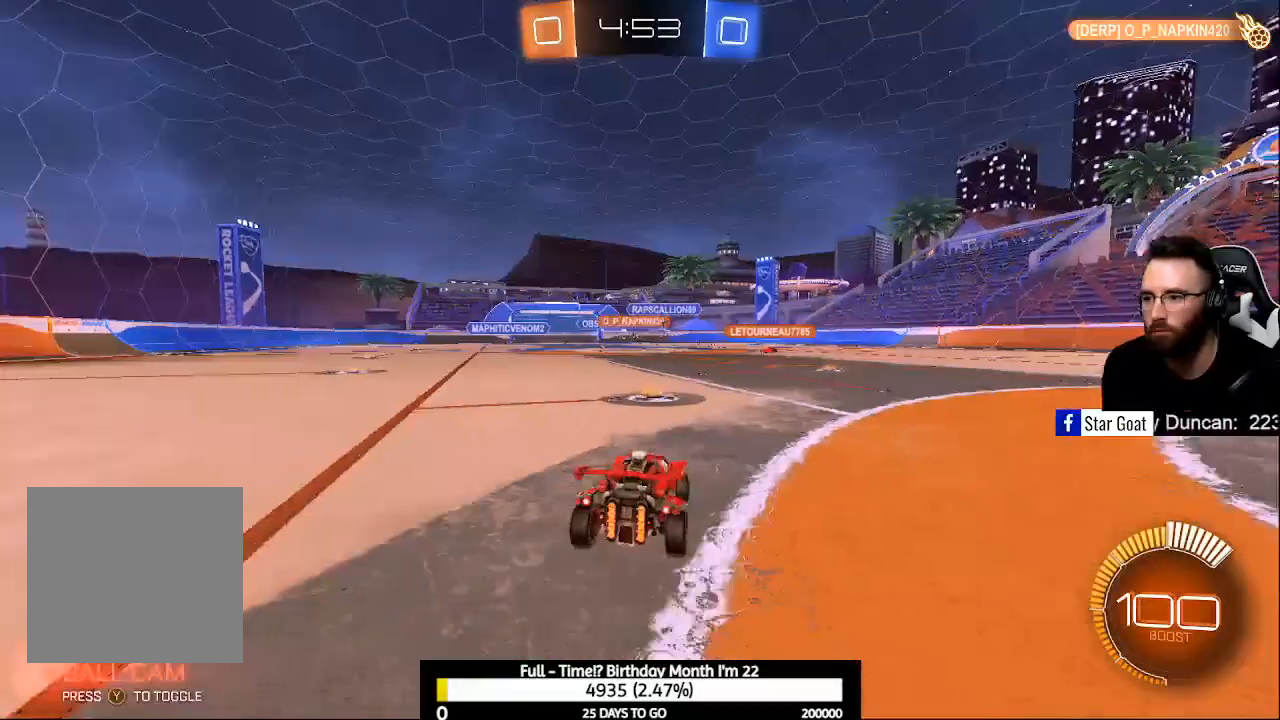
{"buttons": ["R2"], "left_stick": "center", "right_stick": "center", "events": [[267, "left_stick", "center"]]}
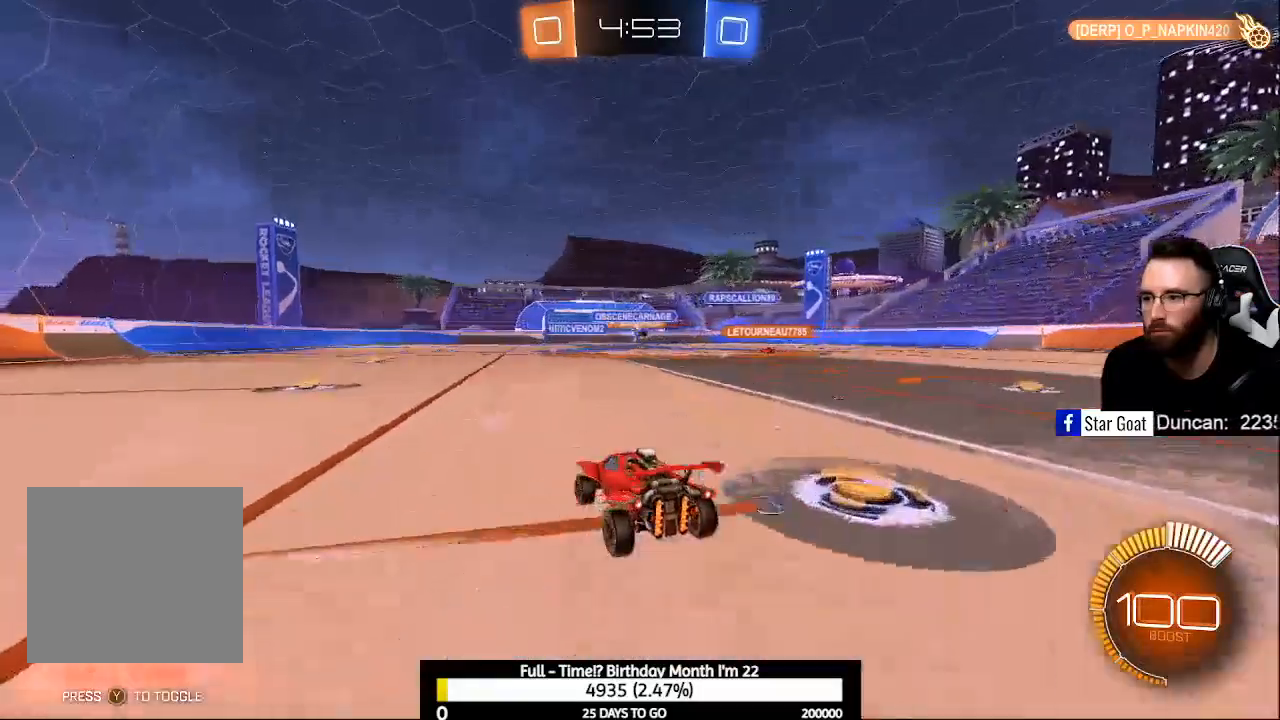
{"buttons": ["L2"], "left_stick": "center", "right_stick": "center", "events": [[300, "left_stick", "right"], [433, "R2", "up"], [500, "L2", "down"], [500, "left_stick", "center"]]}
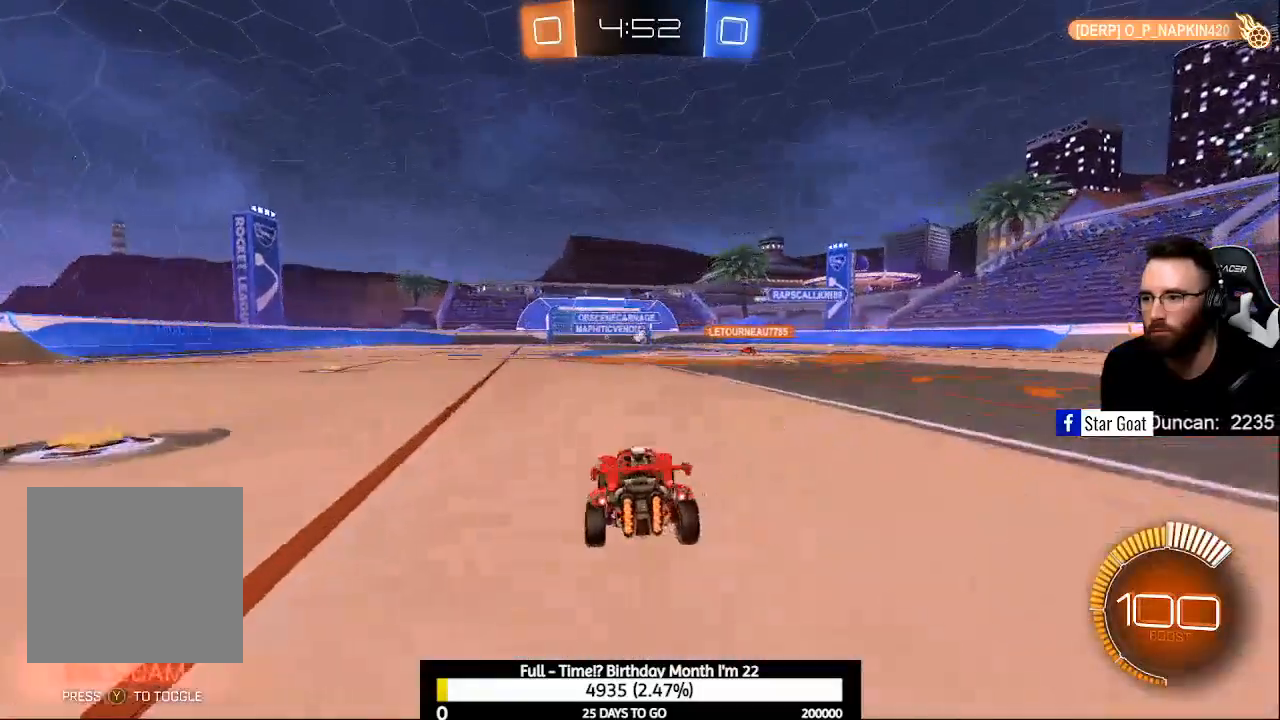
{"buttons": [], "left_stick": "center", "right_stick": "center", "events": [[133, "R2", "down"], [133, "left_stick", "right"], [167, "L2", "up"], [333, "R2", "up"], [333, "left_stick", "center"]]}
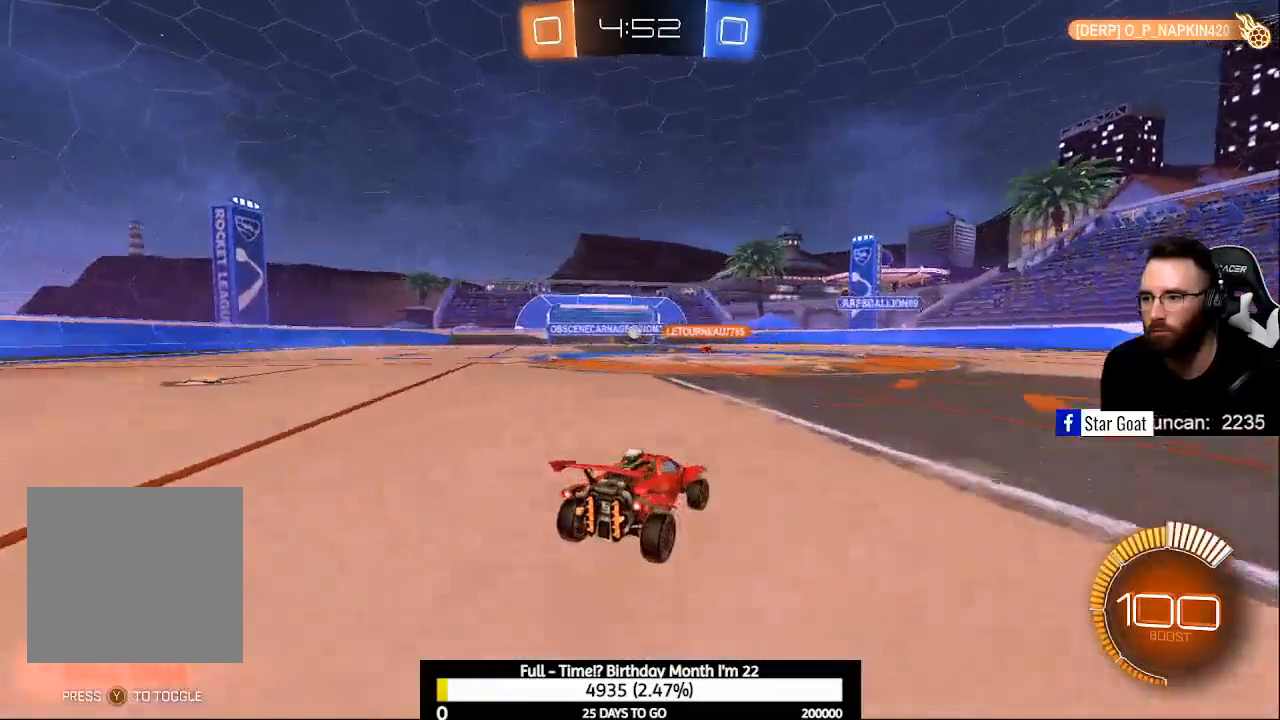
{"buttons": [], "left_stick": "up-left", "right_stick": "center", "events": [[100, "L2", "down"], [200, "left_stick", "up-left"], [267, "L2", "up"], [300, "R2", "down"], [500, "R2", "up"]]}
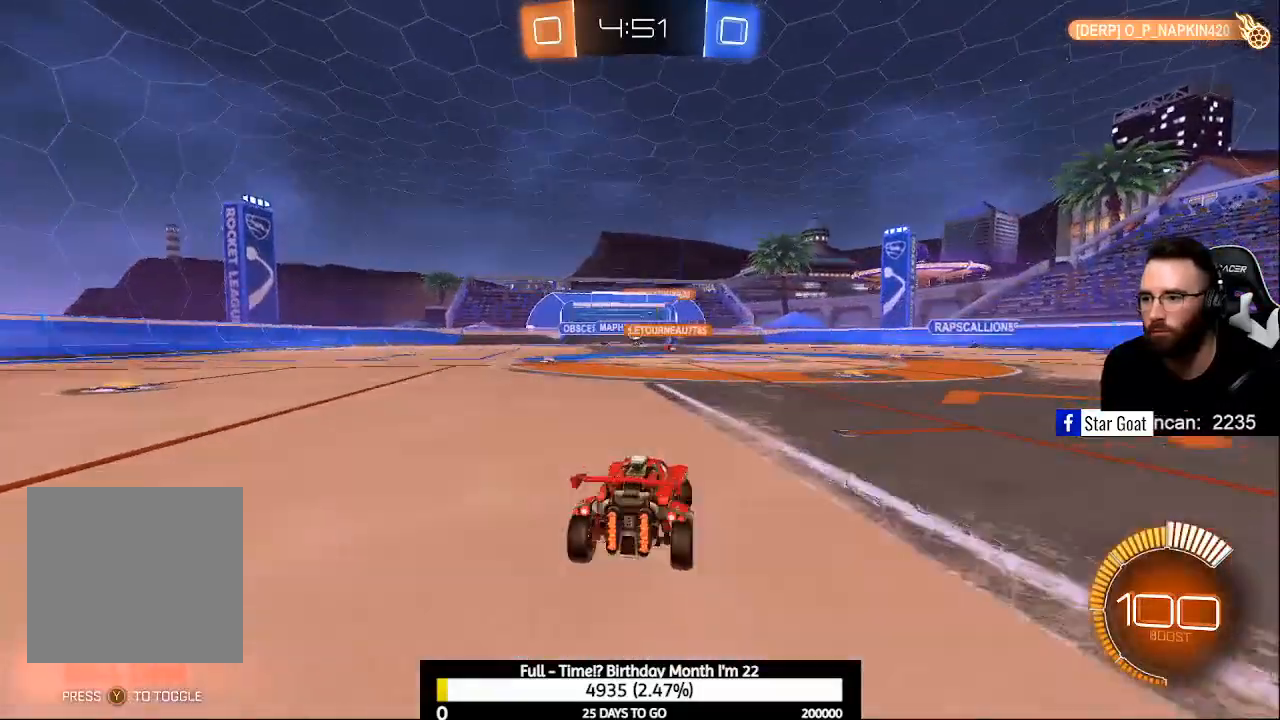
{"buttons": ["R2"], "left_stick": "left", "right_stick": "center", "events": [[267, "R2", "down"], [267, "left_stick", "center"], [433, "left_stick", "left"]]}
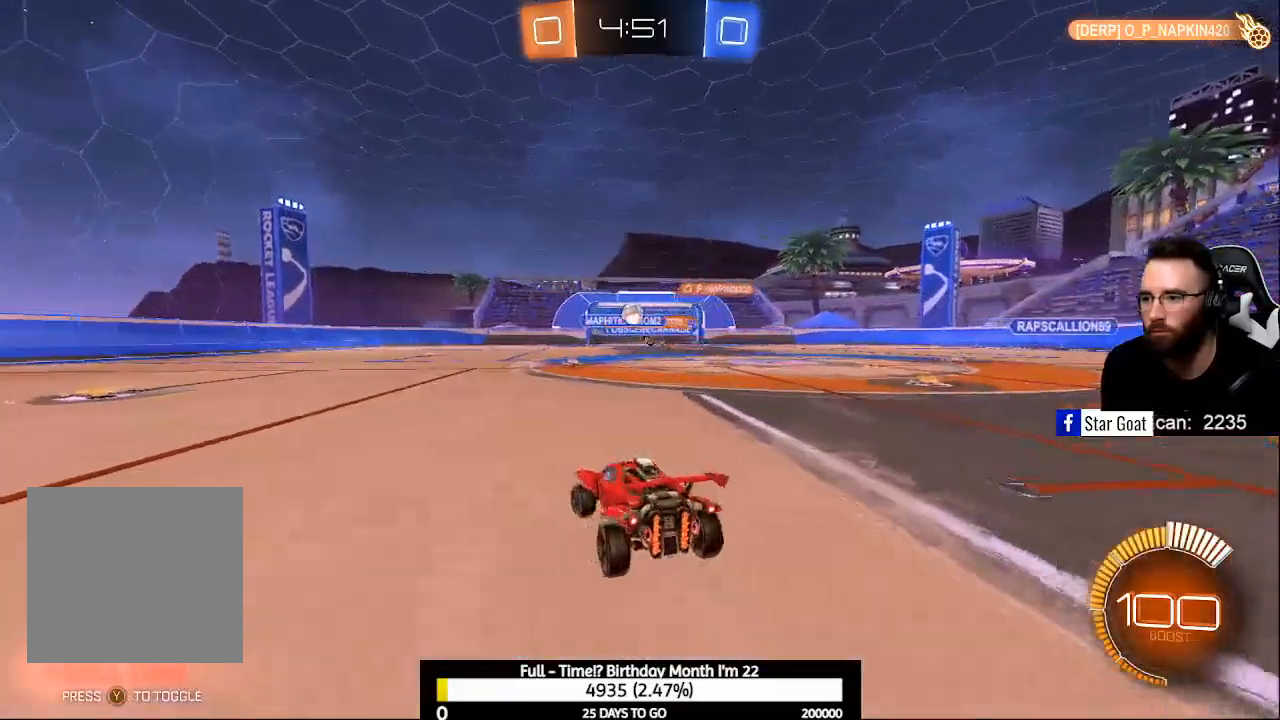
{"buttons": ["R2"], "left_stick": "center", "right_stick": "center", "events": [[33, "B", "down"], [167, "left_stick", "center"], [367, "B", "up"]]}
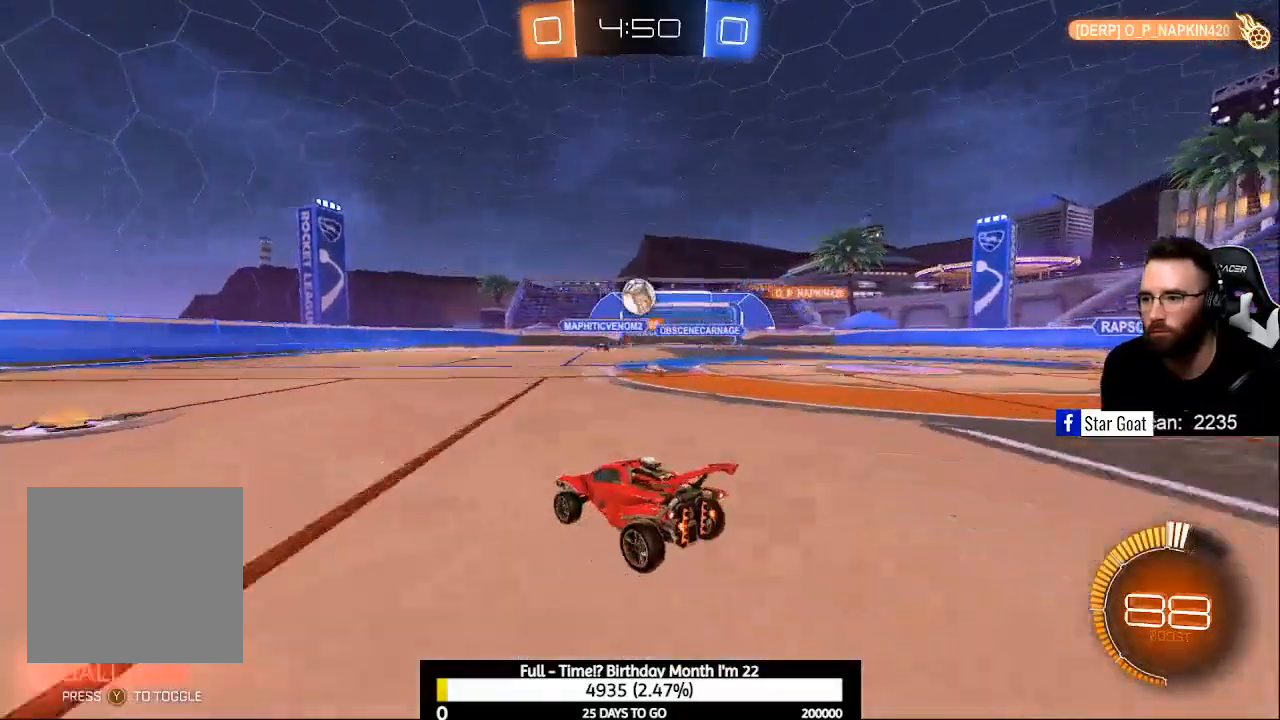
{"buttons": ["B", "R2"], "left_stick": "left", "right_stick": "center", "events": [[33, "R2", "up"], [67, "left_stick", "left"], [100, "L2", "down"], [200, "R2", "down"], [267, "L2", "up"], [433, "B", "down"]]}
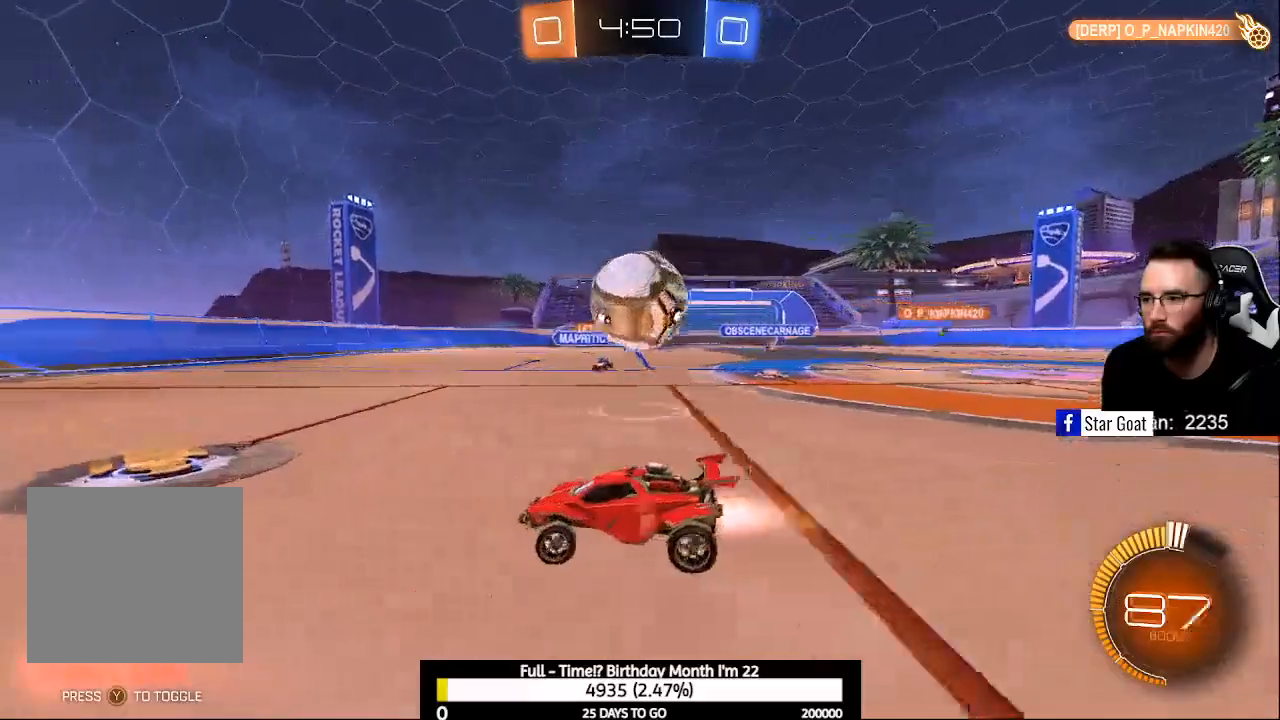
{"buttons": ["R2"], "left_stick": "left", "right_stick": "center", "events": [[33, "left_stick", "center"], [67, "B", "up"], [67, "R2", "up"], [100, "left_stick", "left"], [233, "B", "down"], [267, "R2", "down"], [333, "B", "up"]]}
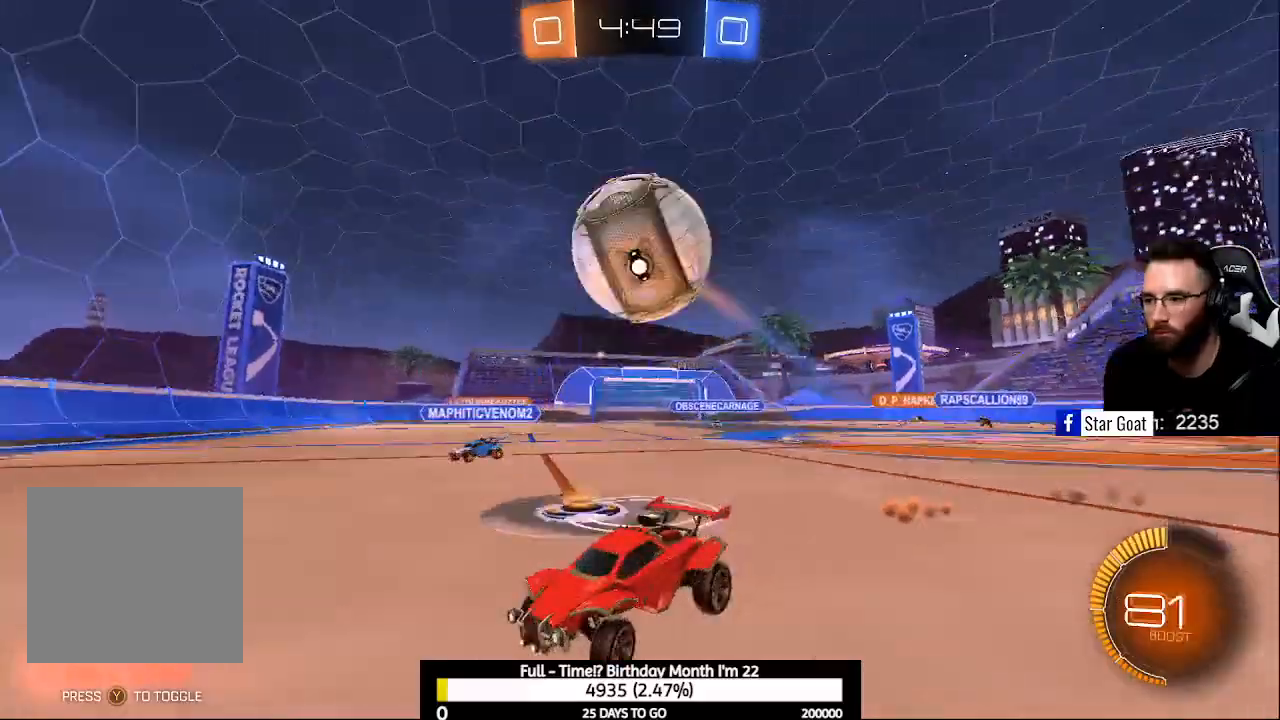
{"buttons": [], "left_stick": "down-right", "right_stick": "center", "events": [[100, "X", "down"], [100, "left_stick", "down-right"], [300, "X", "up"], [433, "R2", "up"]]}
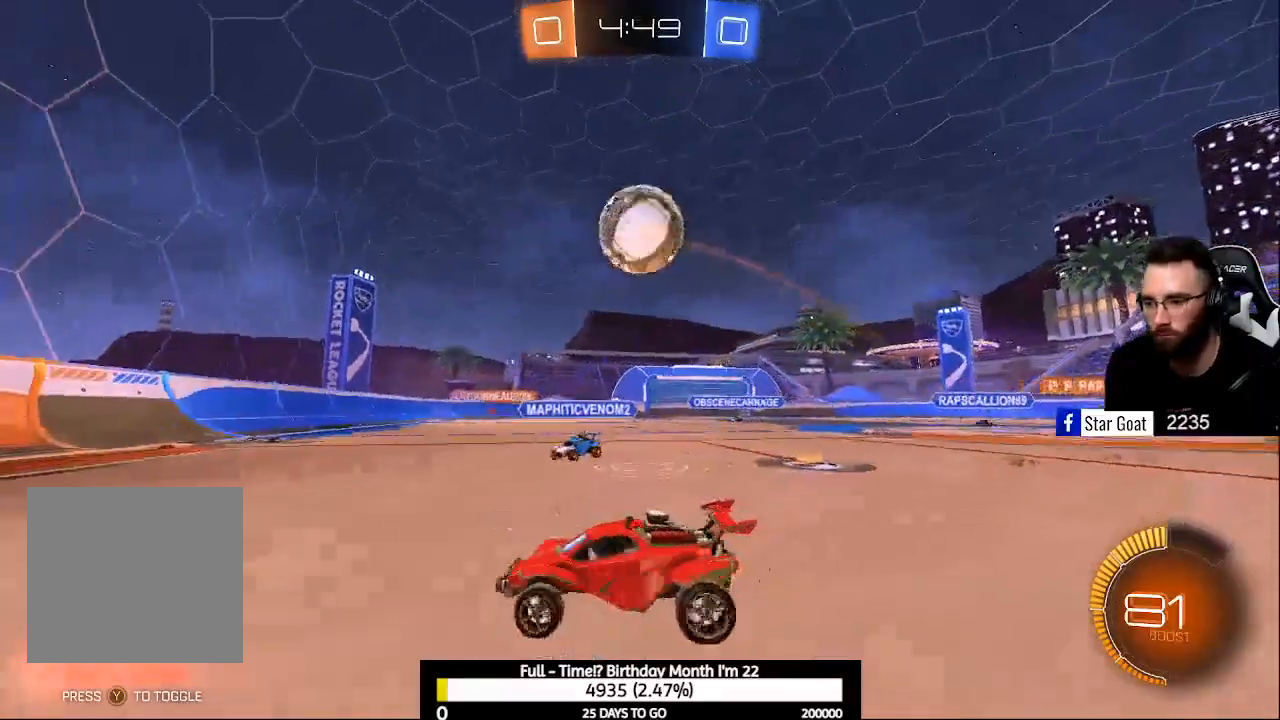
{"buttons": ["A", "B", "L1", "R2"], "left_stick": "down", "right_stick": "center", "events": [[167, "R2", "down"], [300, "B", "down"], [333, "A", "down"], [433, "L1", "down"], [433, "left_stick", "down"]]}
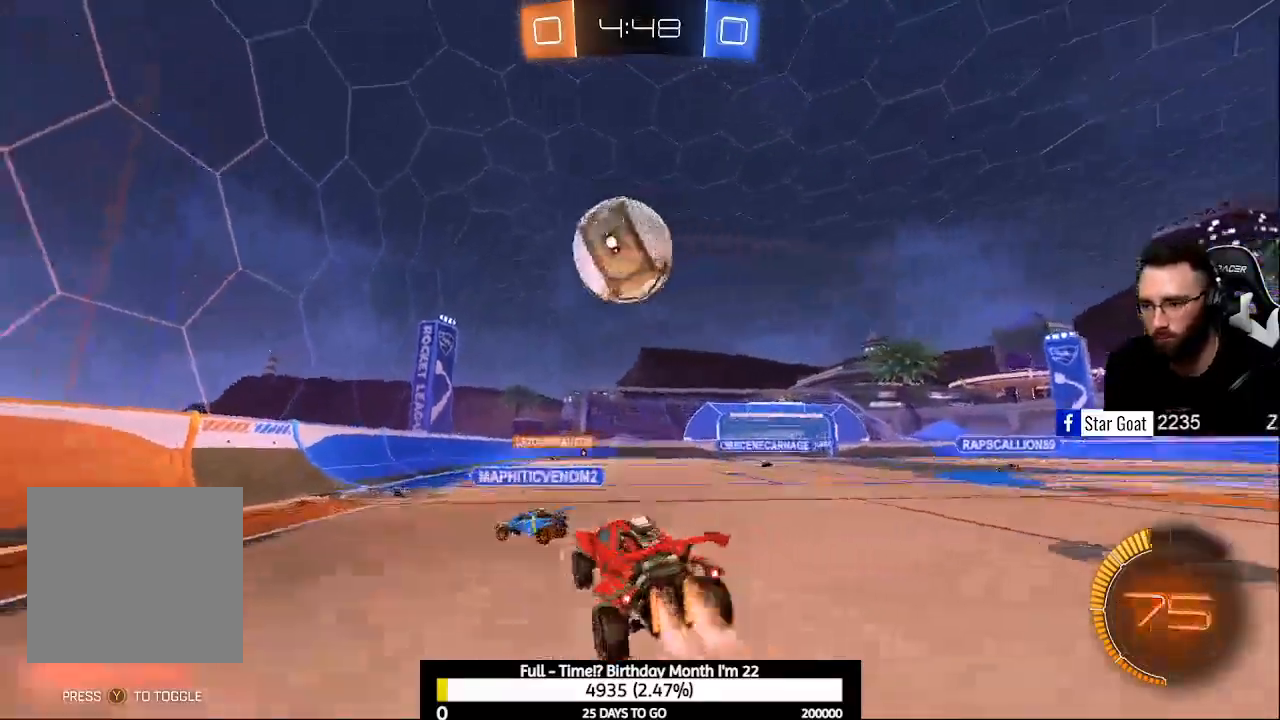
{"buttons": [], "left_stick": "center", "right_stick": "center", "events": [[200, "L1", "up"], [233, "A", "up"], [233, "B", "up"], [233, "left_stick", "left"], [300, "A", "down"], [300, "B", "down"], [400, "left_stick", "up-left"], [500, "A", "up"], [500, "B", "up"], [500, "R2", "up"], [500, "left_stick", "center"]]}
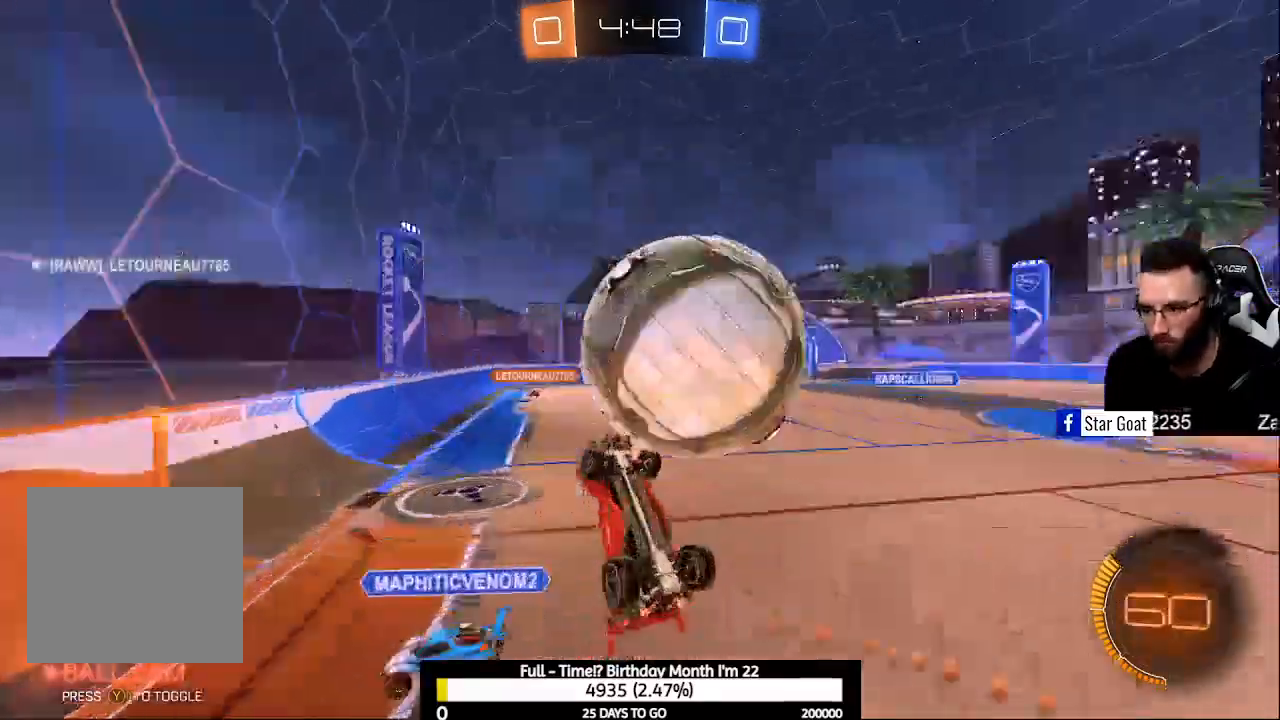
{"buttons": ["L2"], "left_stick": "down-right", "right_stick": "center", "events": [[100, "R1", "down"], [100, "left_stick", "right"], [300, "R1", "up"], [500, "L2", "down"], [500, "left_stick", "down-right"]]}
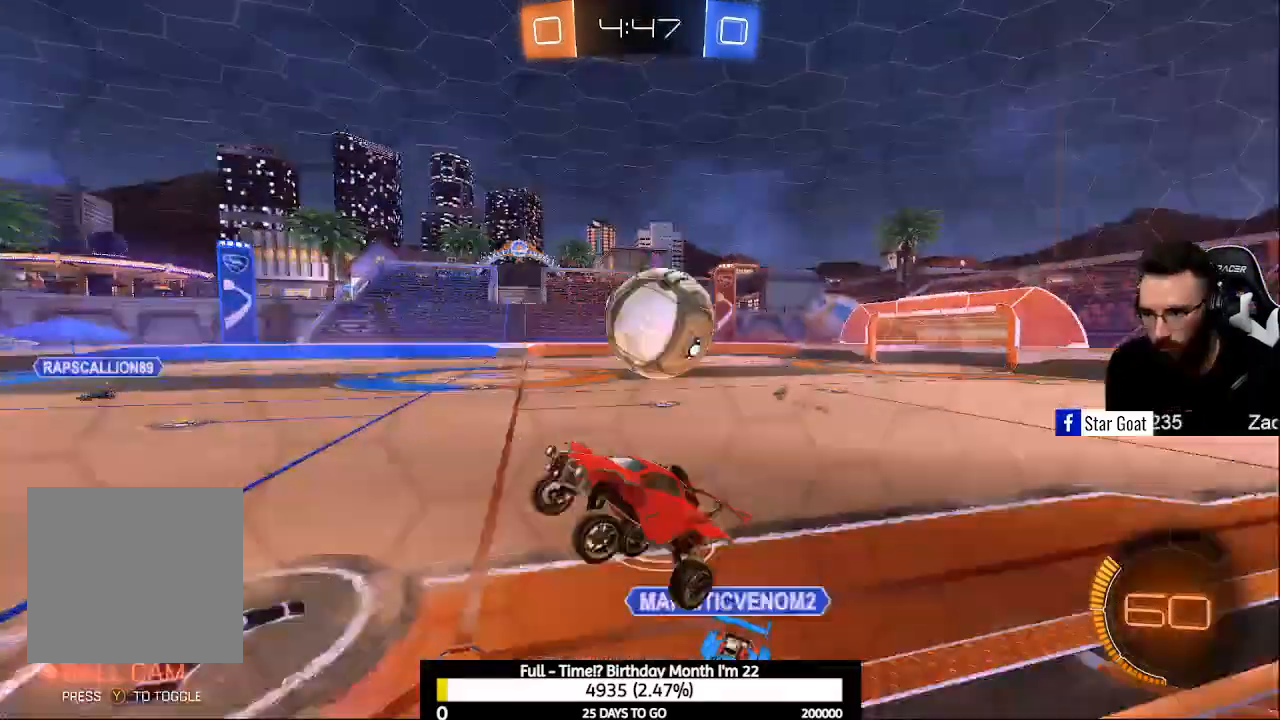
{"buttons": ["L2"], "left_stick": "left", "right_stick": "center", "events": [[133, "left_stick", "left"]]}
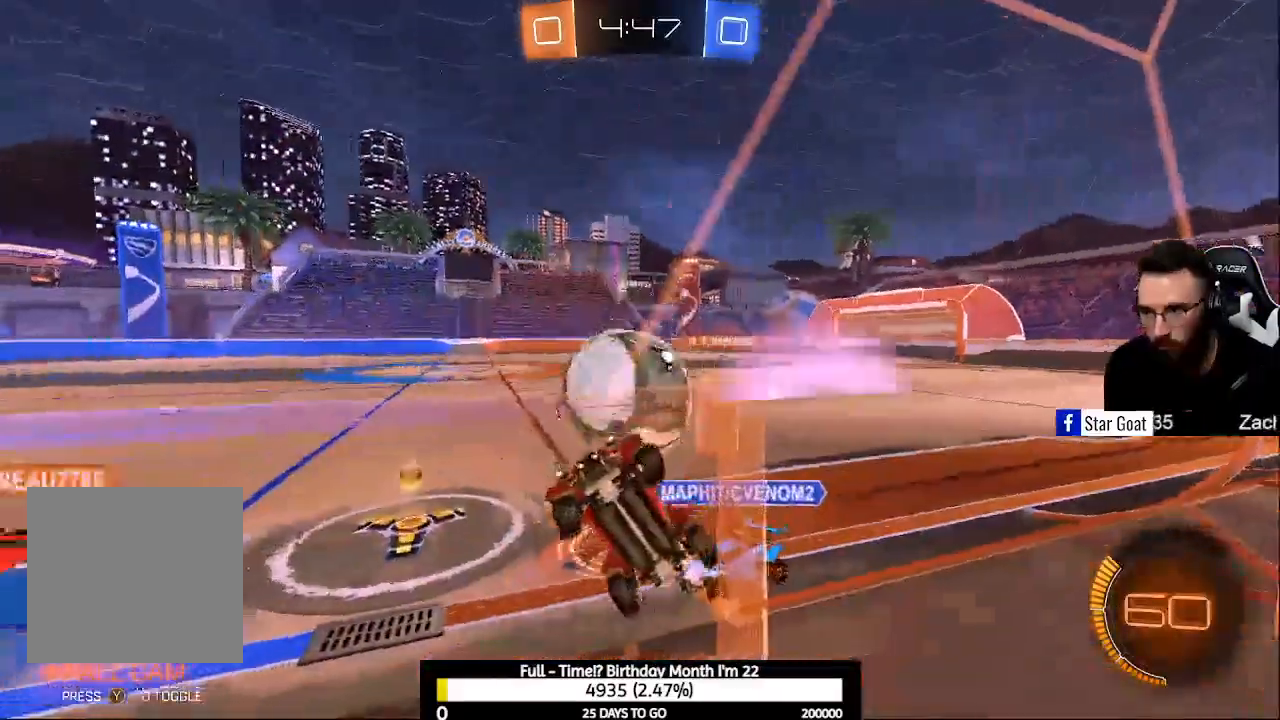
{"buttons": ["R2"], "left_stick": "center", "right_stick": "center", "events": [[133, "R2", "down"], [167, "A", "down"], [167, "left_stick", "center"], [200, "L2", "up"], [267, "A", "up"]]}
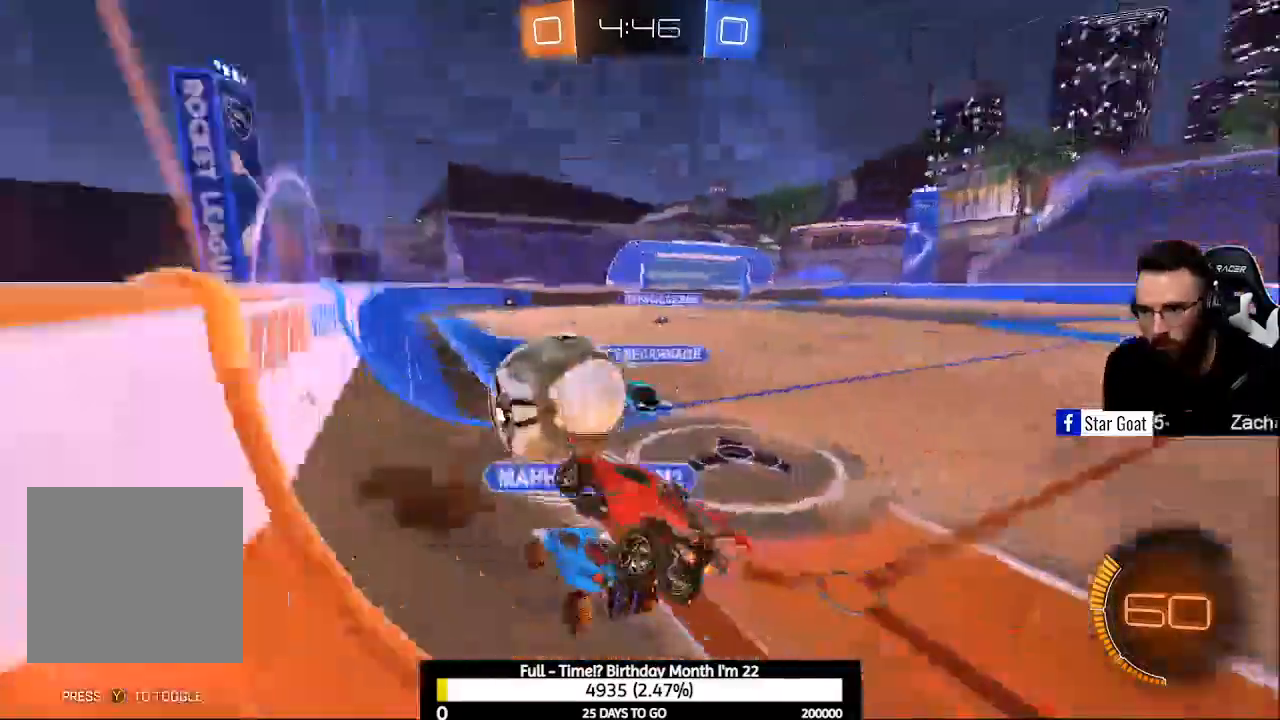
{"buttons": ["B", "R2"], "left_stick": "left", "right_stick": "center", "events": [[100, "L1", "down"], [233, "L1", "up"], [300, "B", "down"], [400, "left_stick", "left"]]}
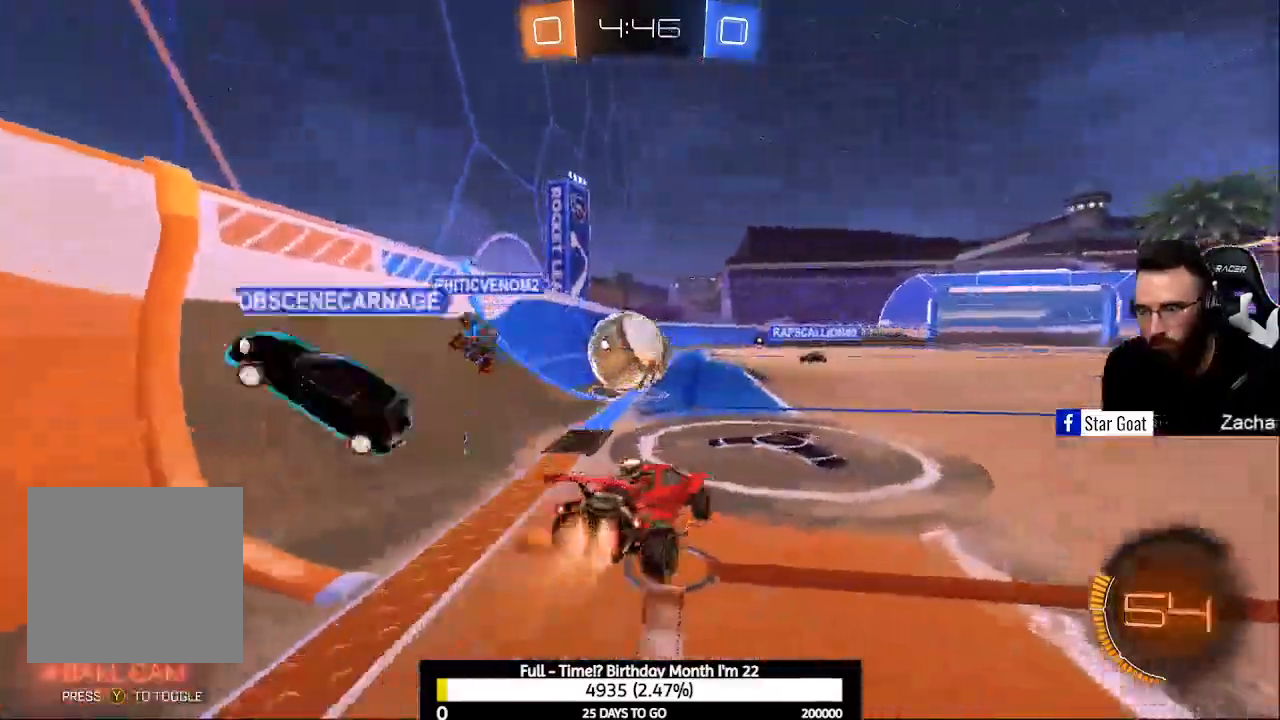
{"buttons": ["B", "R2"], "left_stick": "right", "right_stick": "center", "events": [[200, "left_stick", "center"], [267, "A", "down"], [400, "left_stick", "down"], [433, "L1", "down"], [467, "left_stick", "right"], [500, "A", "up"], [500, "L1", "up"]]}
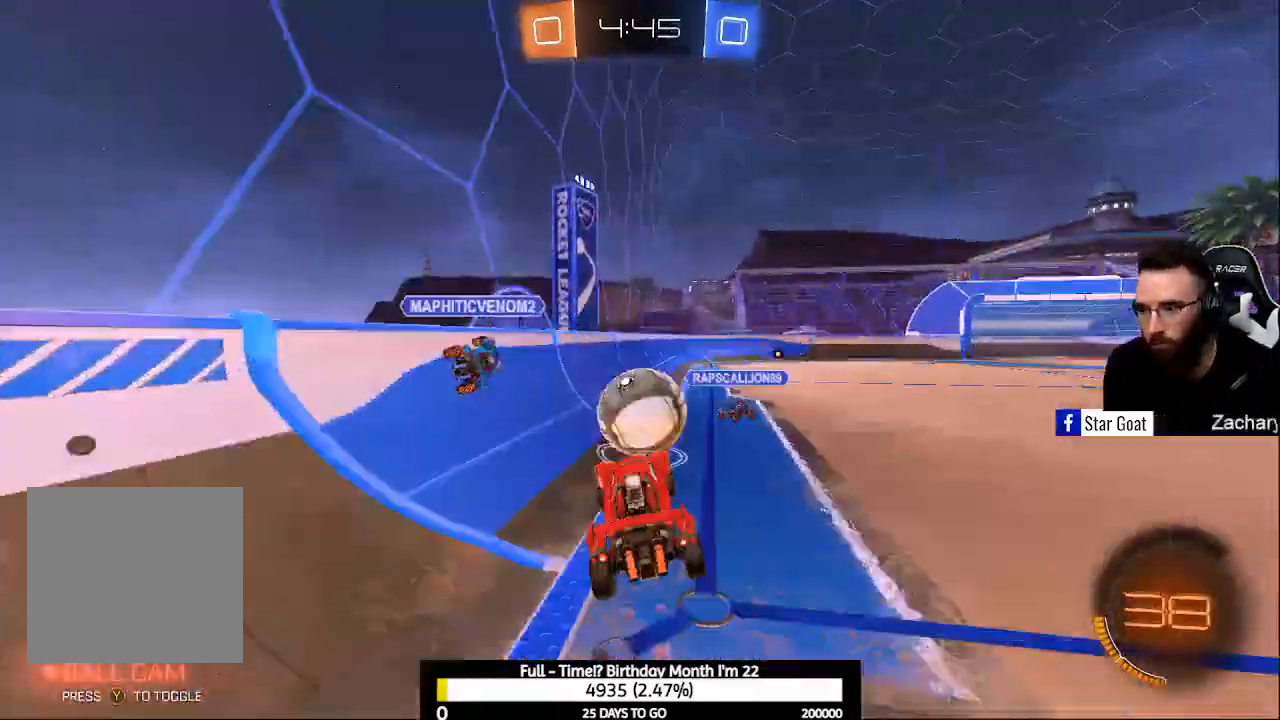
{"buttons": ["R2"], "left_stick": "up", "right_stick": "center", "events": [[33, "B", "up"], [67, "left_stick", "up"], [167, "A", "down"], [167, "B", "down"], [233, "A", "up"], [333, "A", "down"], [433, "A", "up"], [433, "B", "up"]]}
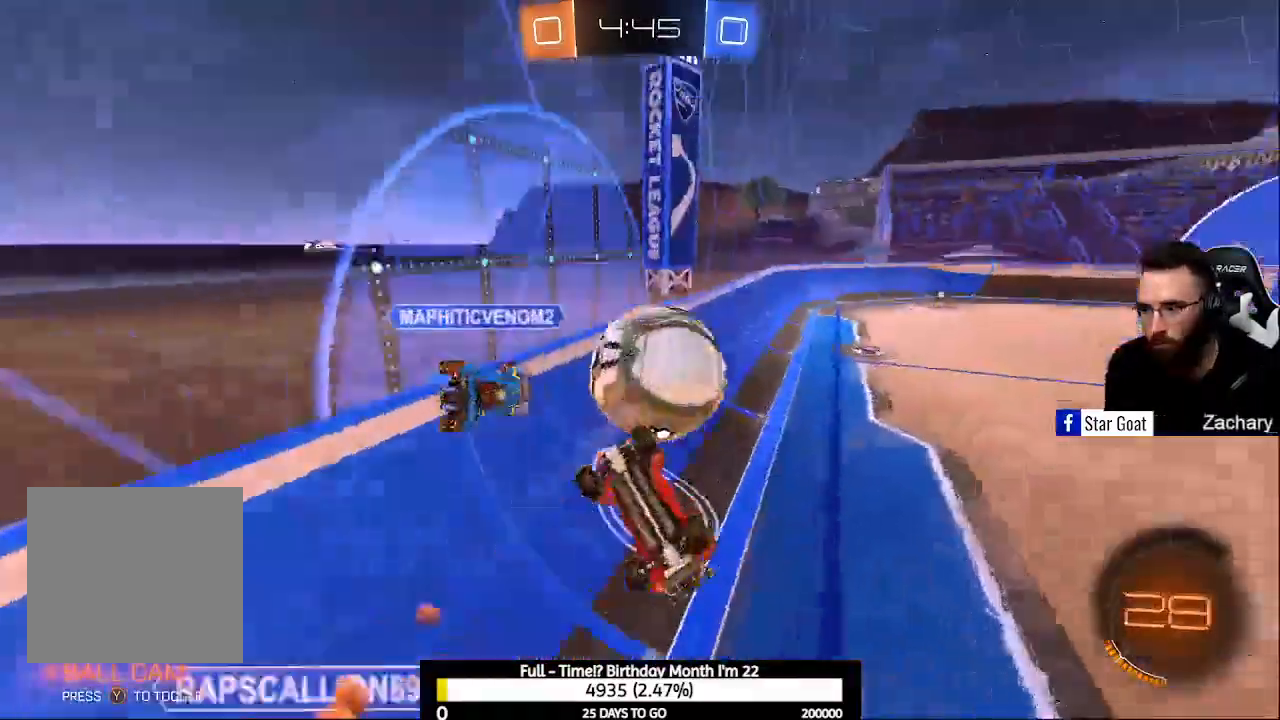
{"buttons": ["B", "R2"], "left_stick": "up-right", "right_stick": "center", "events": [[67, "left_stick", "center"], [333, "left_stick", "up-right"], [500, "B", "down"]]}
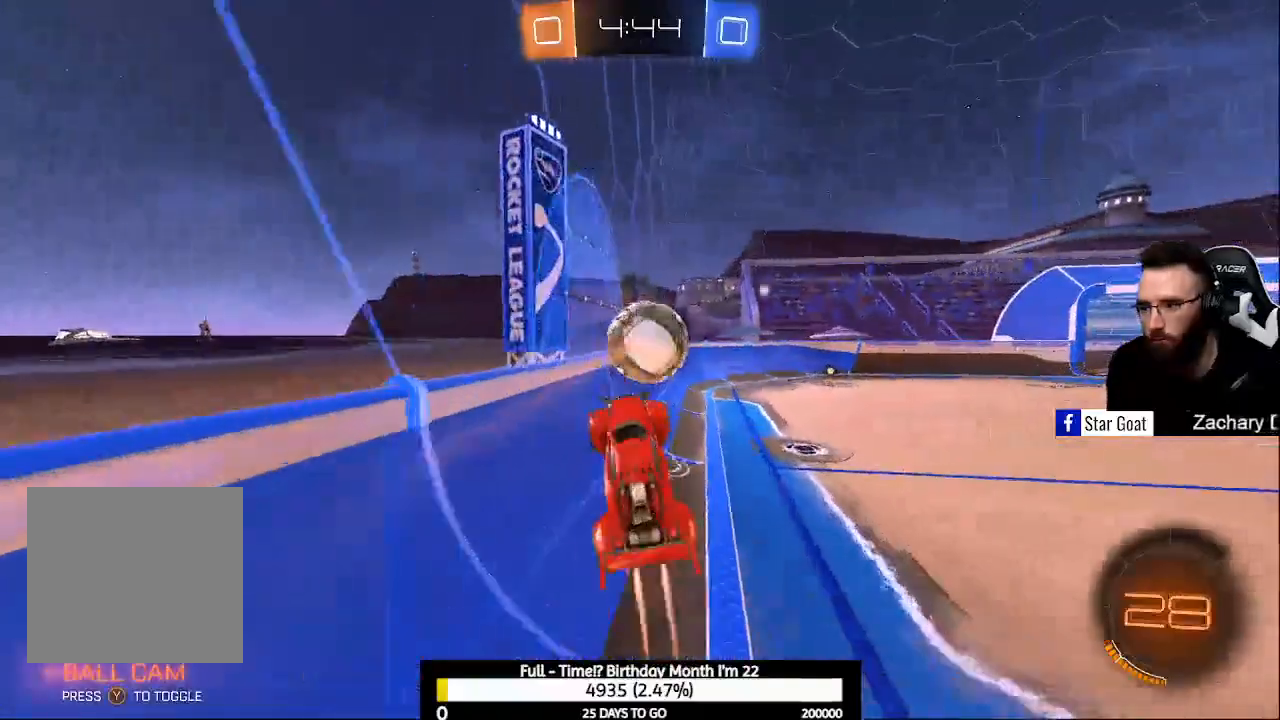
{"buttons": ["B", "R2"], "left_stick": "center", "right_stick": "center", "events": [[67, "left_stick", "center"], [400, "left_stick", "down-left"], [467, "left_stick", "center"]]}
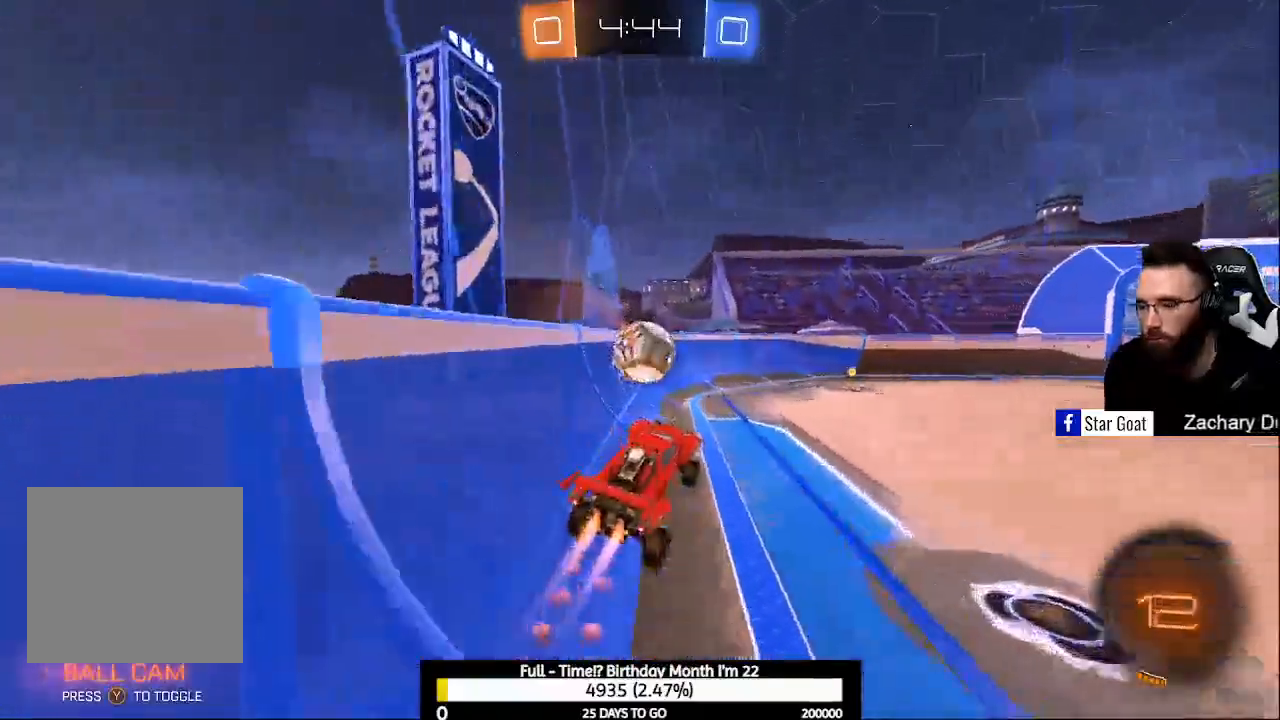
{"buttons": ["B", "R2"], "left_stick": "center", "right_stick": "center", "events": []}
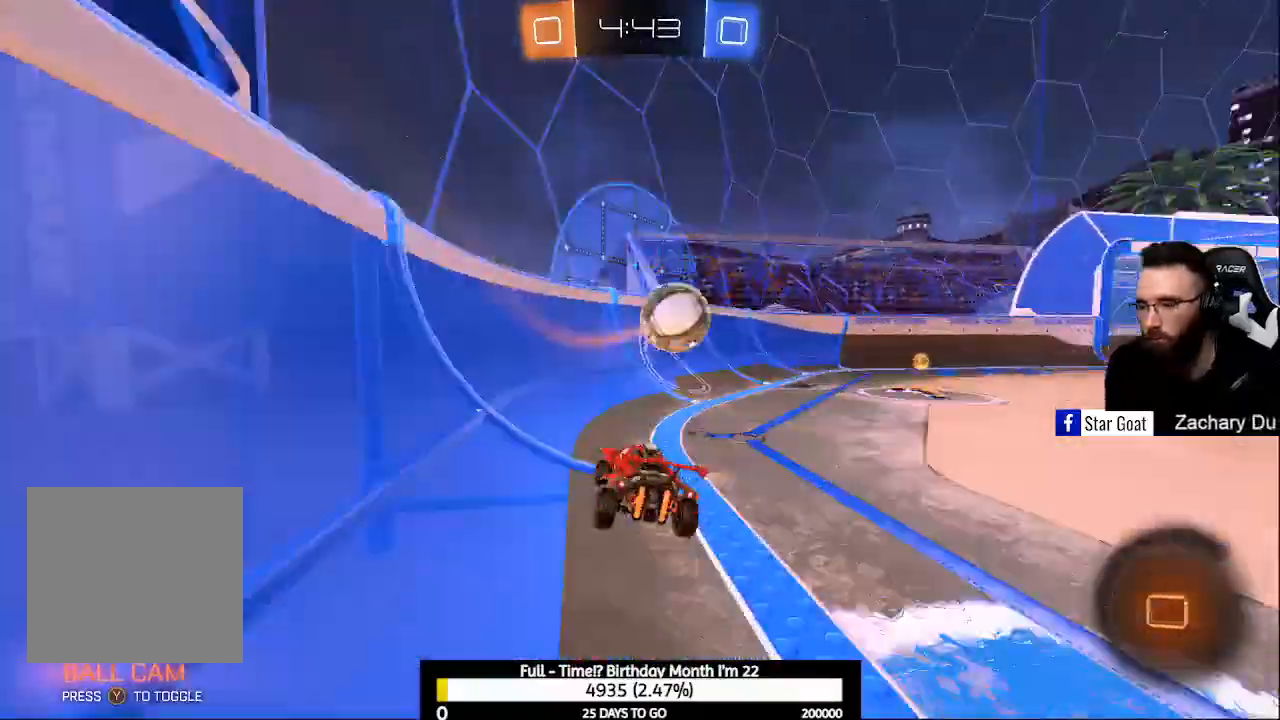
{"buttons": ["B", "R2"], "left_stick": "right", "right_stick": "center", "events": [[200, "left_stick", "down-right"], [333, "left_stick", "center"], [467, "left_stick", "right"]]}
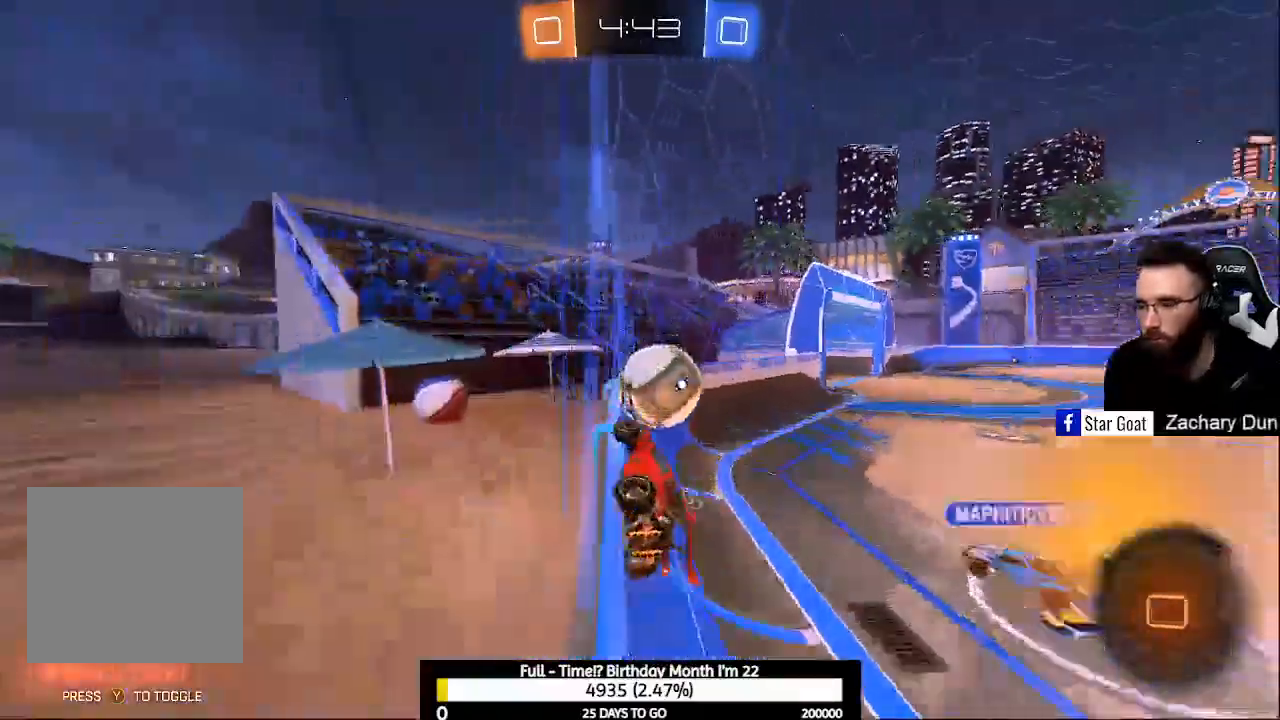
{"buttons": ["L2"], "left_stick": "right", "right_stick": "center", "events": [[100, "left_stick", "center"], [200, "left_stick", "right"], [400, "B", "up"], [467, "L2", "down"], [467, "R2", "up"]]}
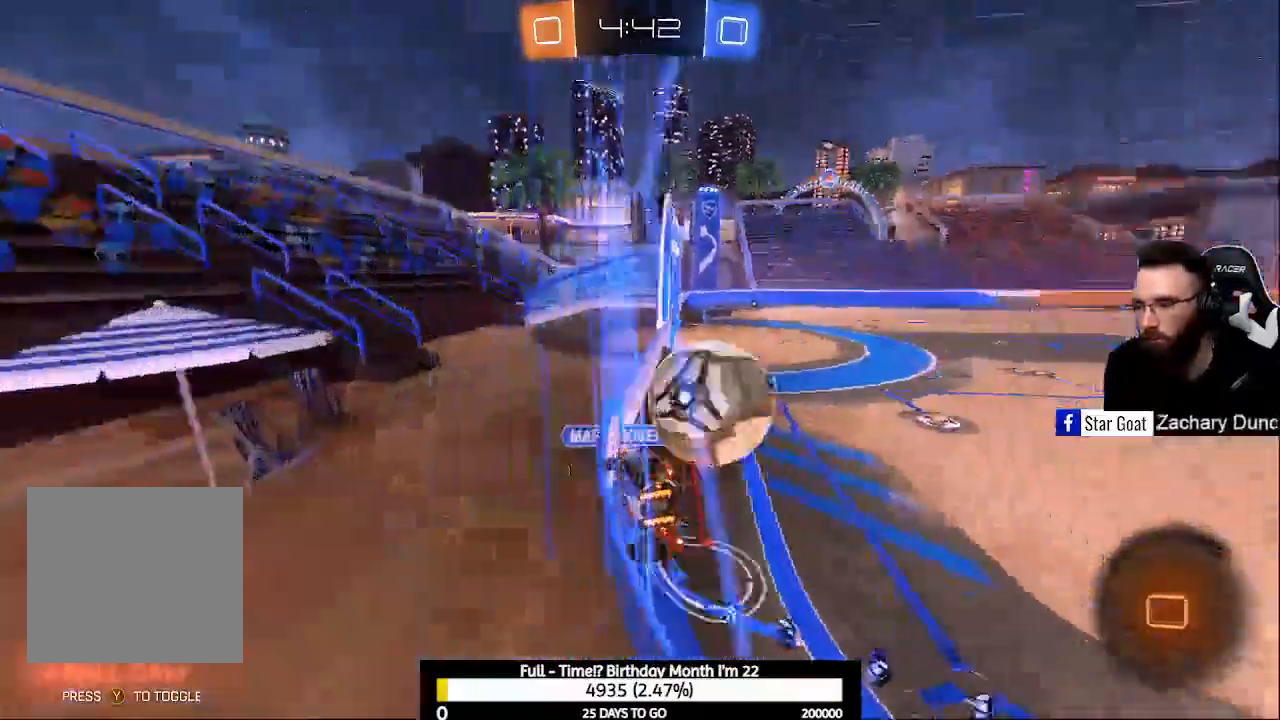
{"buttons": ["R2"], "left_stick": "right", "right_stick": "center", "events": [[233, "R2", "down"], [300, "L2", "up"], [400, "X", "down"], [500, "X", "up"]]}
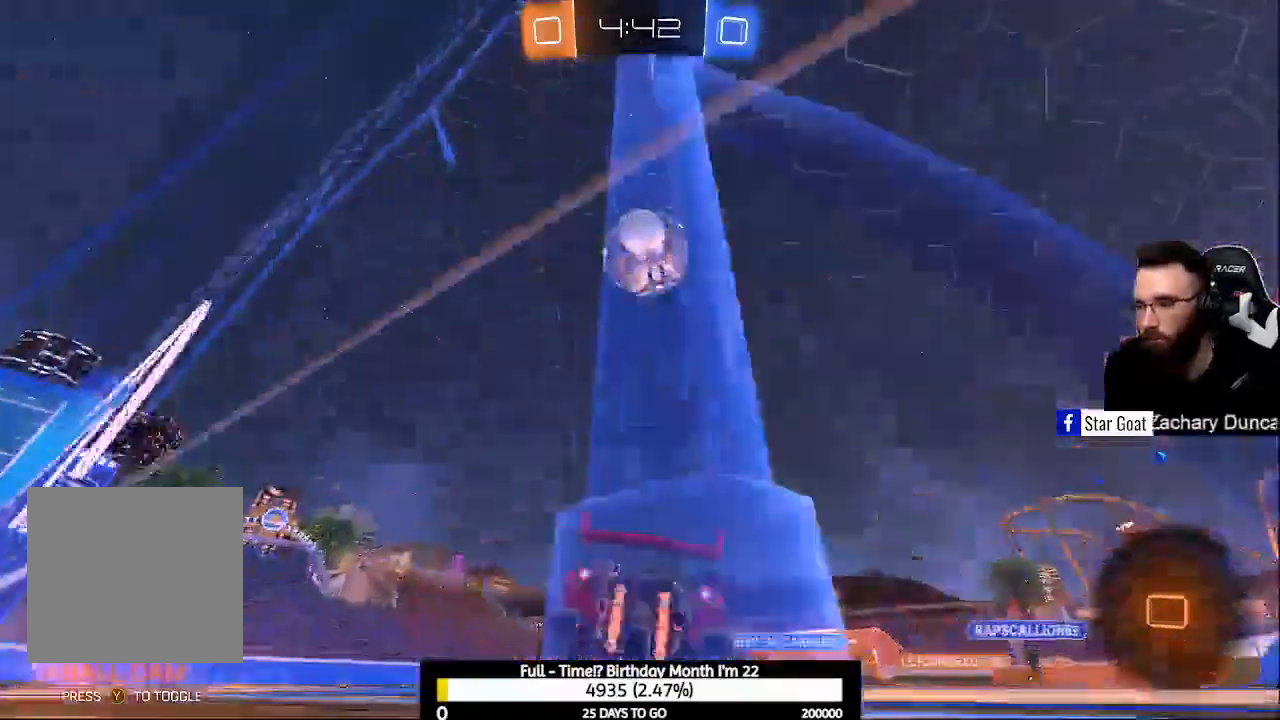
{"buttons": ["R2"], "left_stick": "down-right", "right_stick": "center", "events": [[33, "left_stick", "down-right"], [67, "Y", "down"], [133, "Y", "up"]]}
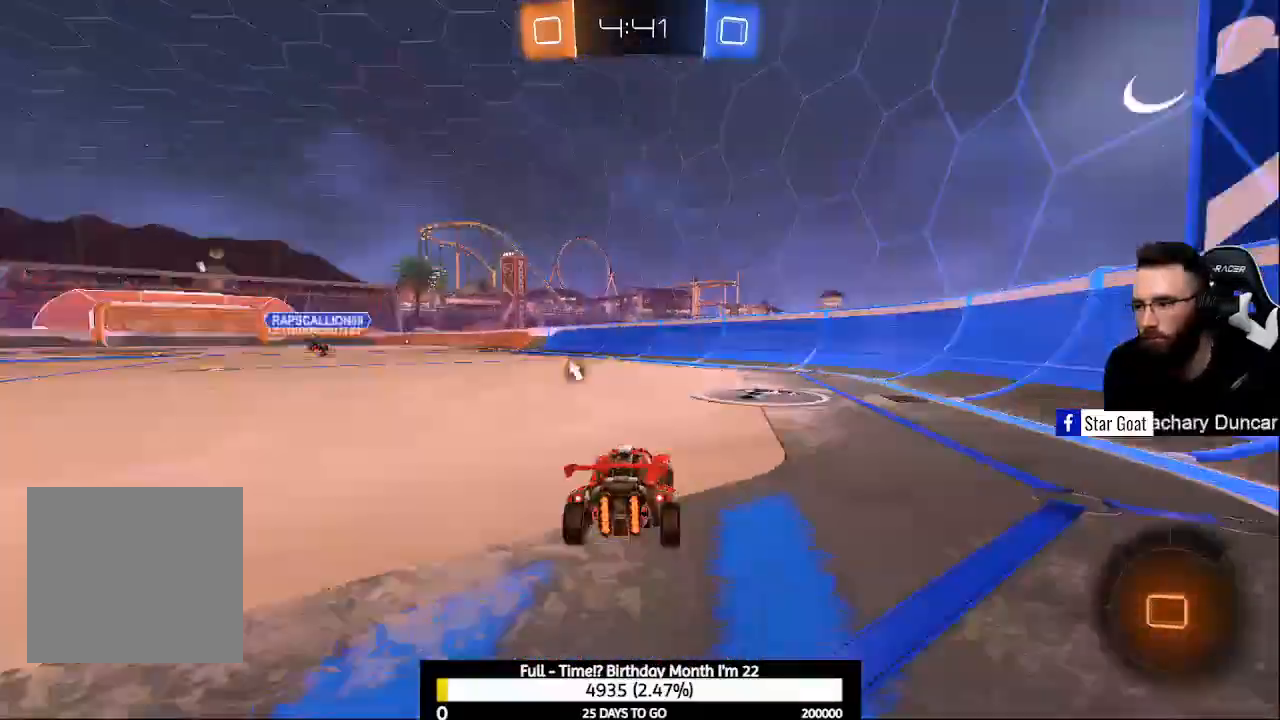
{"buttons": ["A", "R2"], "left_stick": "up-right", "right_stick": "center", "events": [[67, "left_stick", "up-left"], [300, "A", "down"], [300, "left_stick", "up"], [367, "A", "up"], [467, "A", "down"], [500, "left_stick", "up-right"]]}
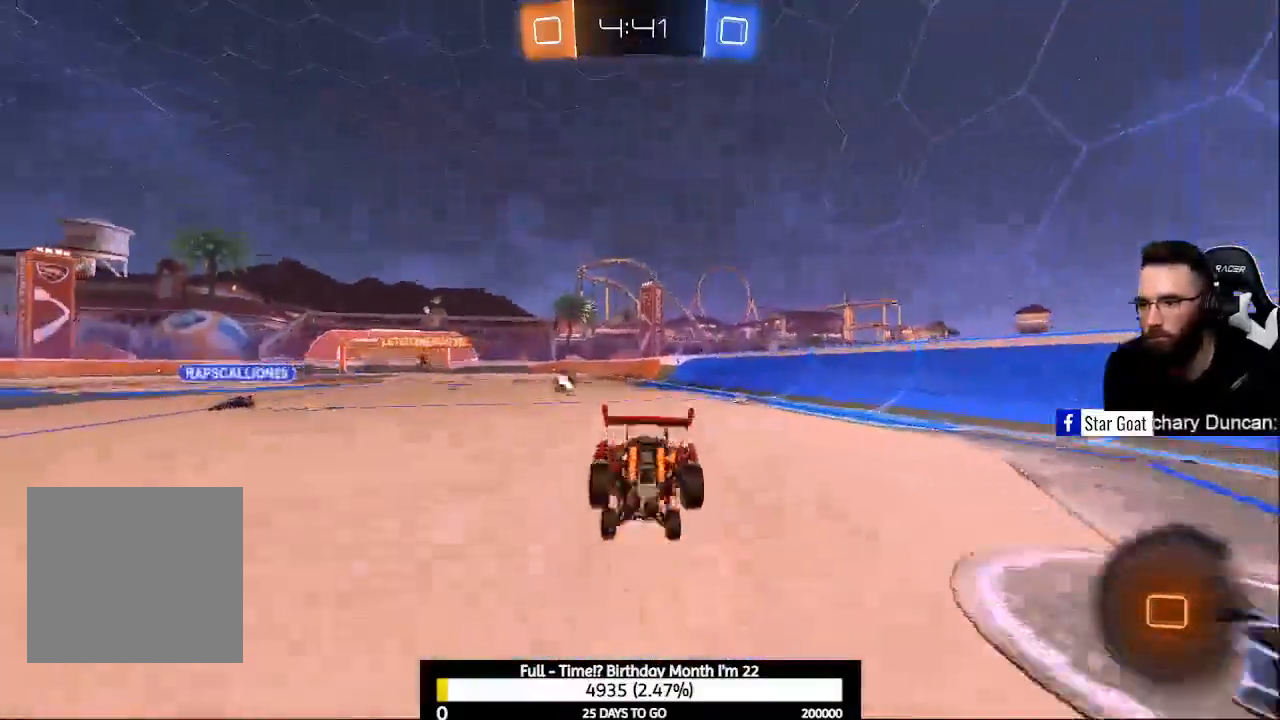
{"buttons": ["R2"], "left_stick": "center", "right_stick": "center", "events": [[100, "A", "up"], [267, "Y", "down"], [367, "Y", "up"], [400, "left_stick", "center"]]}
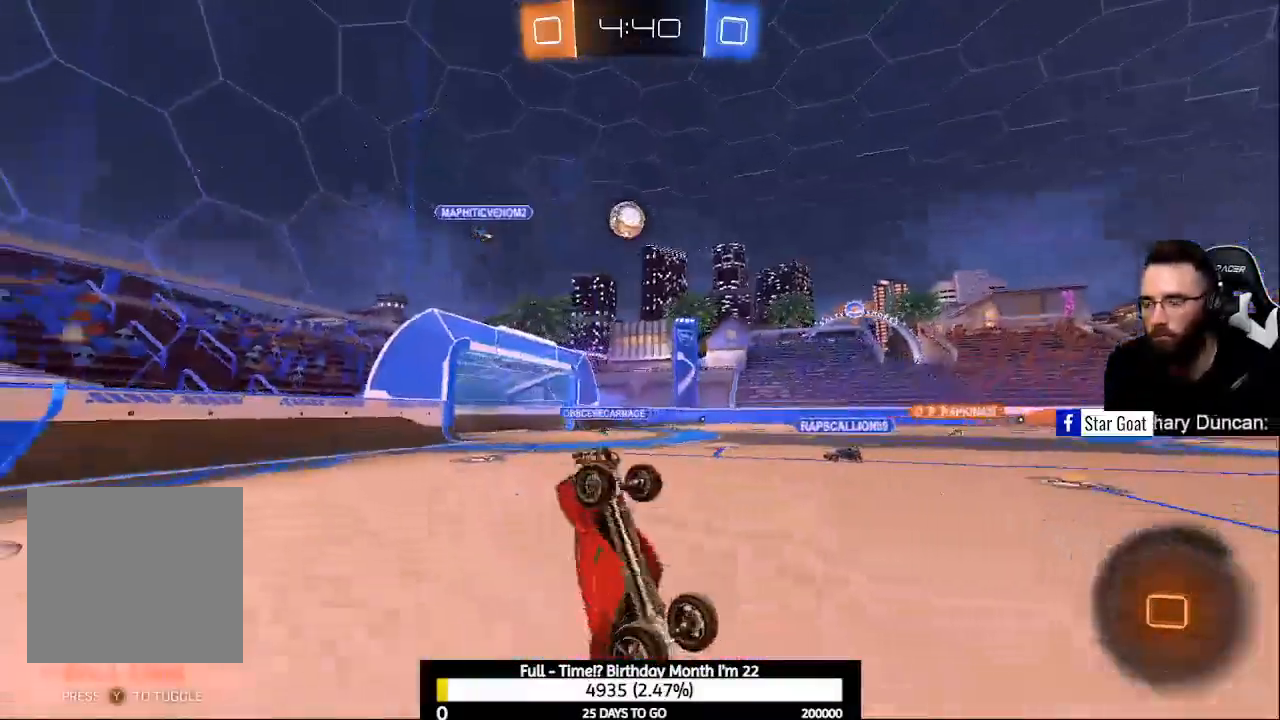
{"buttons": ["R2"], "left_stick": "center", "right_stick": "center", "events": []}
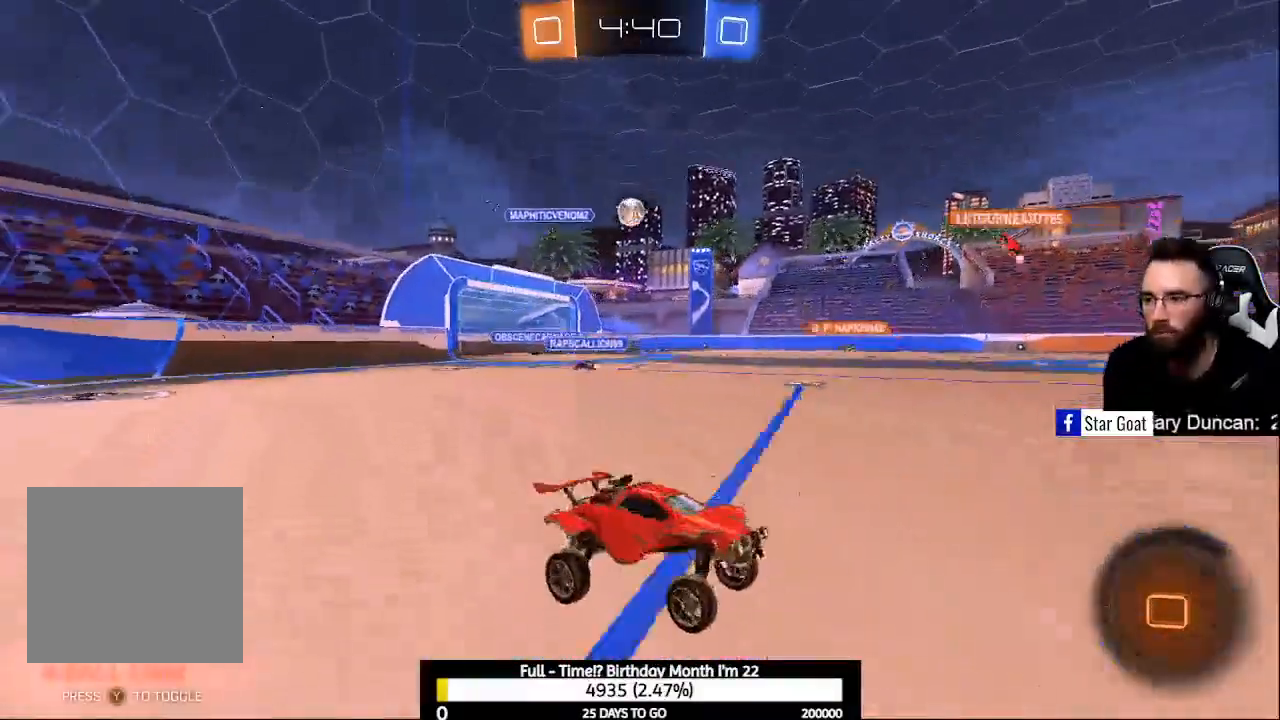
{"buttons": ["R2"], "left_stick": "up-left", "right_stick": "center", "events": [[400, "left_stick", "up-left"], [433, "A", "down"], [500, "A", "up"]]}